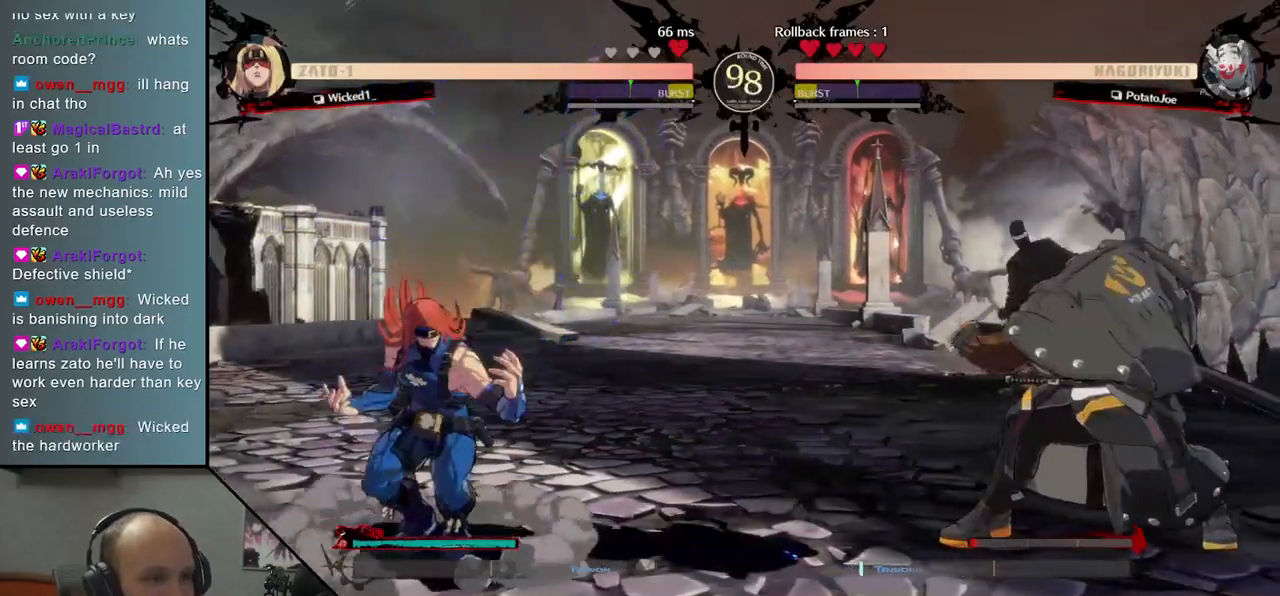
Gameplay with a controller (arcade stick); each line is a JSON object with the inputs held at the frame after it. "events" lists button and stick changes between this image and that frame as [ms after this image, input, new state], when the widget could be followed in between. Not read: L3 R3 other_buttons.
{"buttons": [], "left_stick": "center", "events": [[133, "left_stick", "left"], [150, "L2", "down"], [233, "L2", "up"], [267, "left_stick", "center"], [383, "TRIANGLE", "down"], [483, "TRIANGLE", "up"]]}
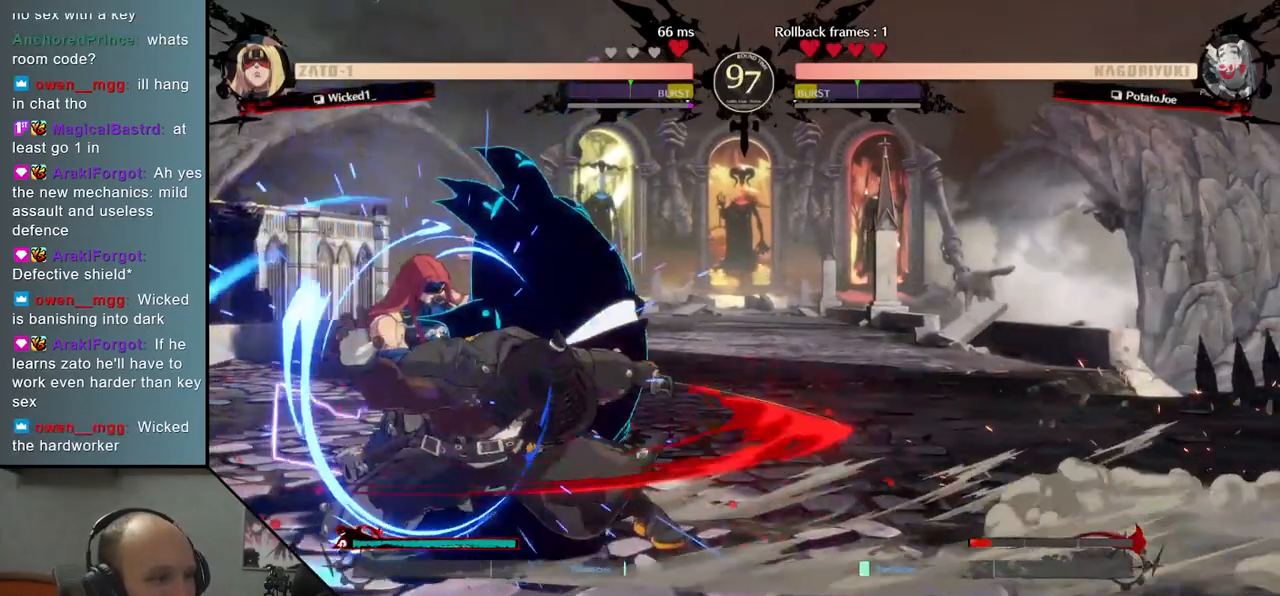
{"buttons": [], "left_stick": "center", "events": [[100, "TRIANGLE", "down"], [200, "TRIANGLE", "up"], [317, "TRIANGLE", "down"], [417, "TRIANGLE", "up"]]}
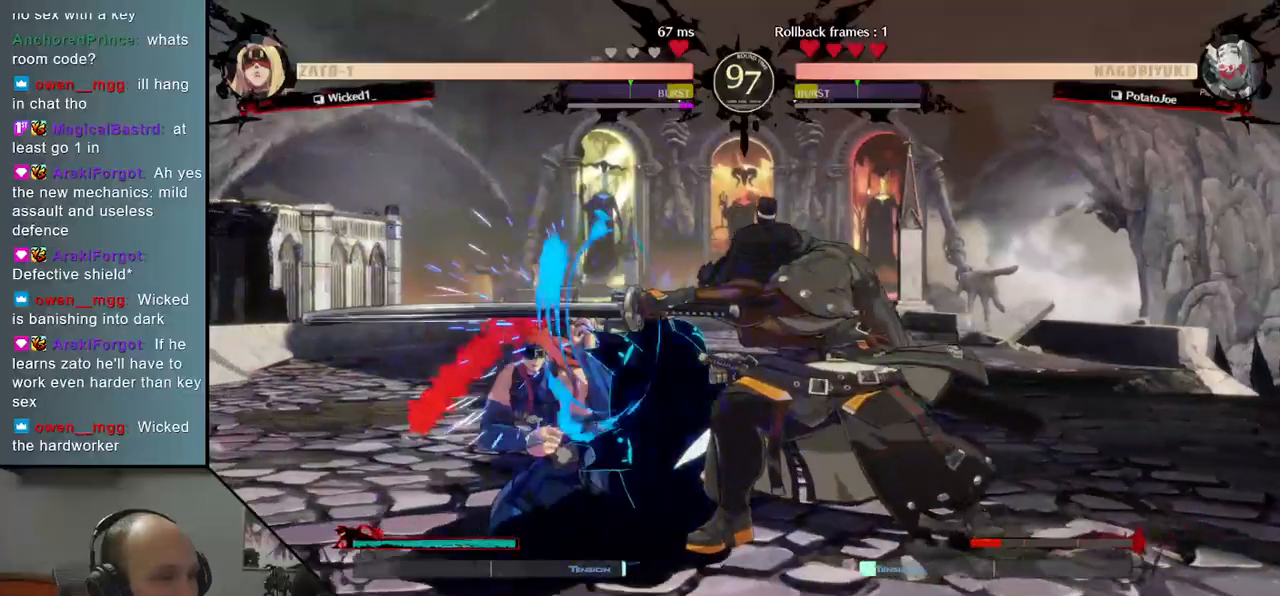
{"buttons": [], "left_stick": "down"}
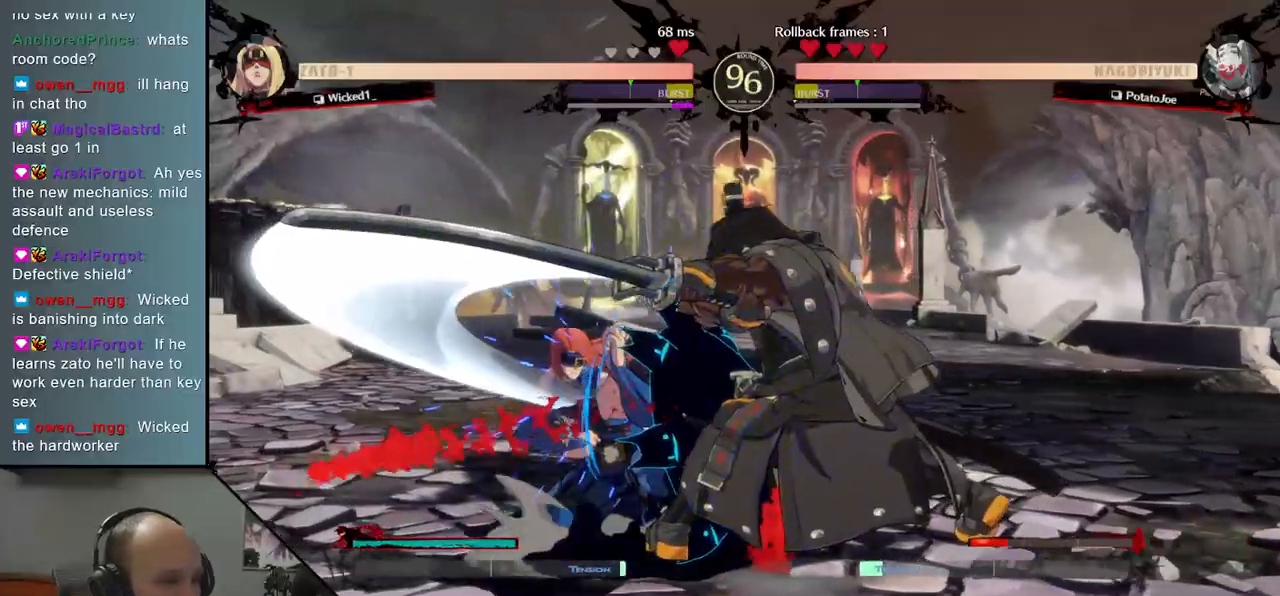
{"buttons": [], "left_stick": "left", "events": [[33, "left_stick", "left"], [133, "left_stick", "down"], [183, "R1", "down"], [217, "left_stick", "left"], [317, "R1", "up"]]}
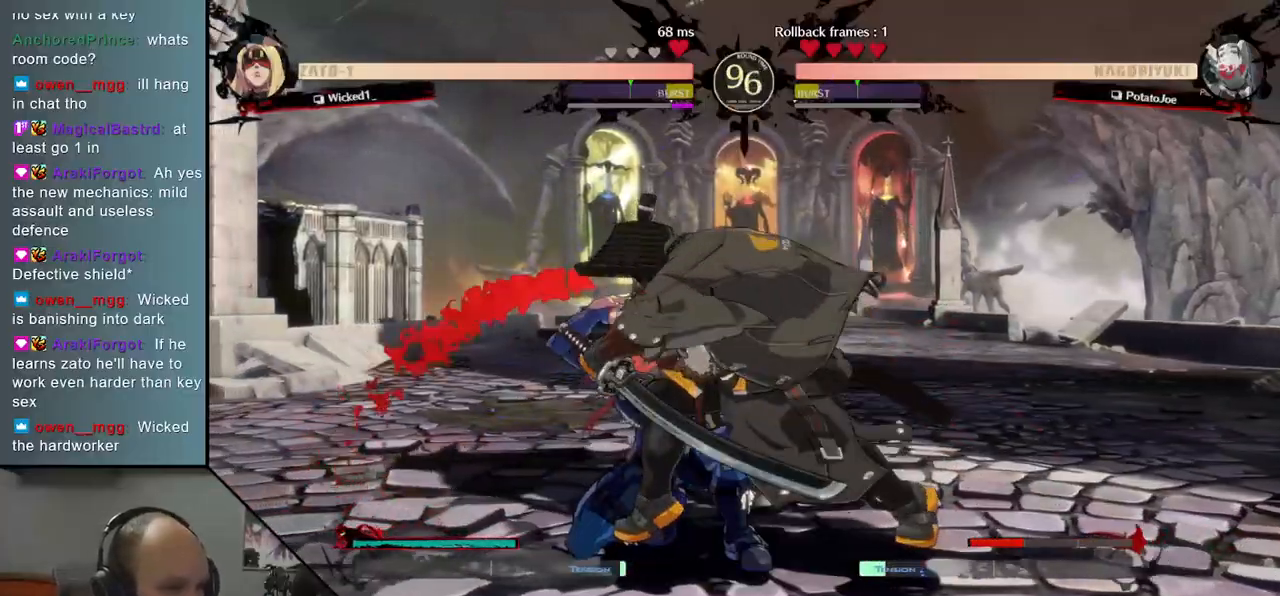
{"buttons": [], "left_stick": "right", "events": [[283, "left_stick", "right"]]}
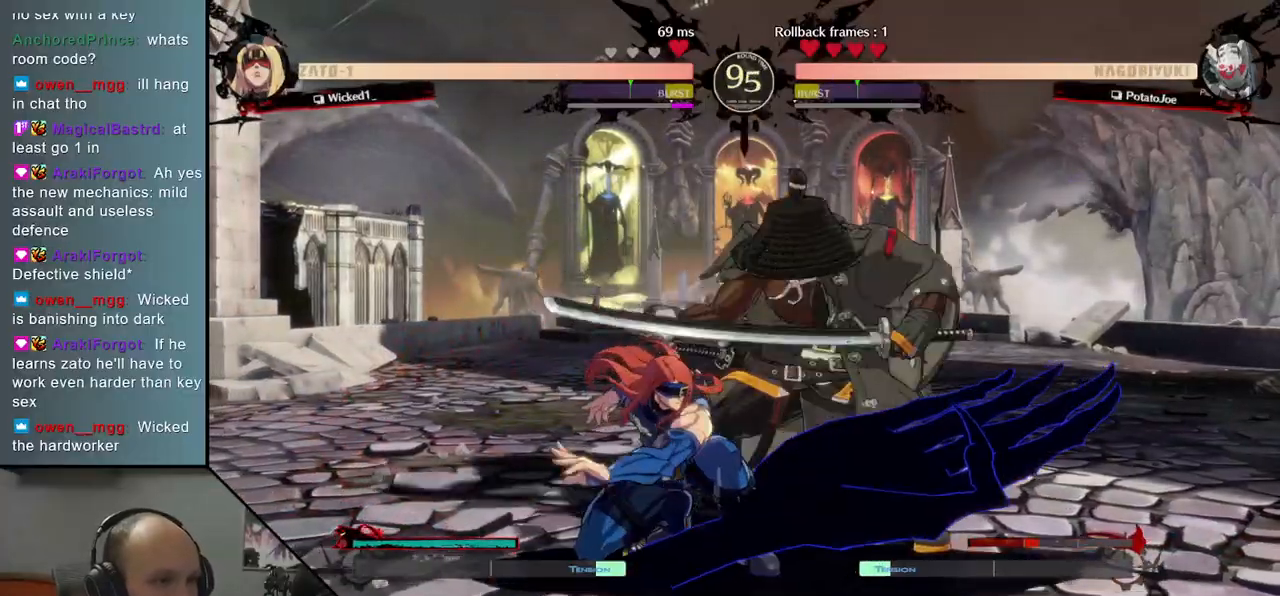
{"buttons": [], "left_stick": "down-right", "events": [[117, "left_stick", "down-right"]]}
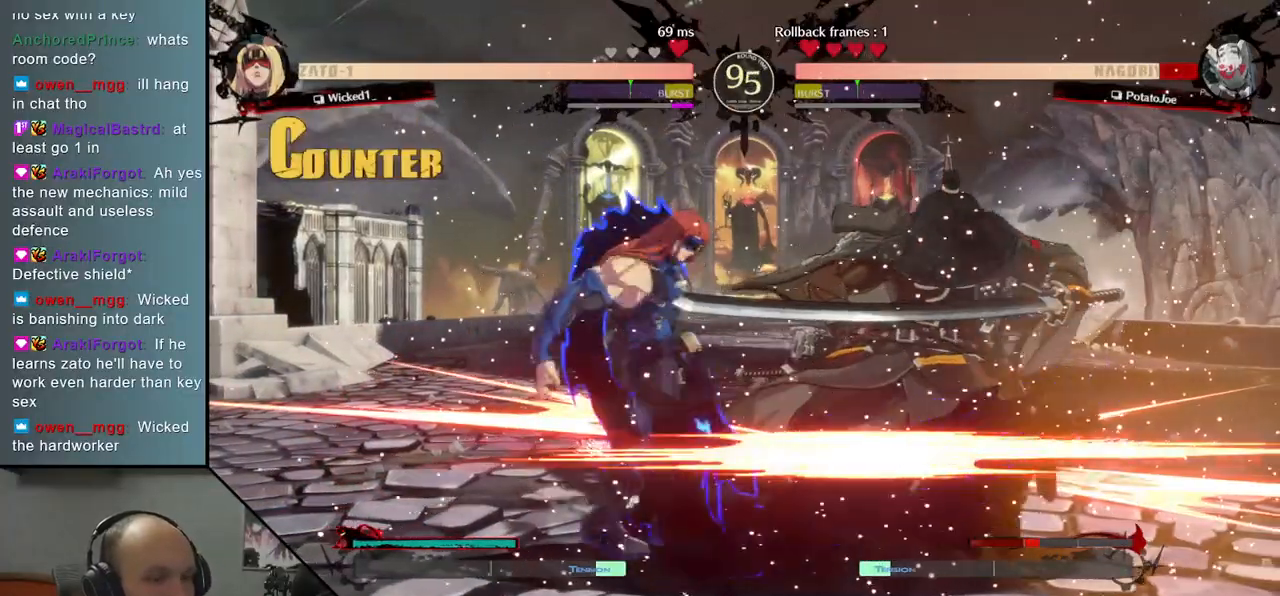
{"buttons": [], "left_stick": "down-right", "events": []}
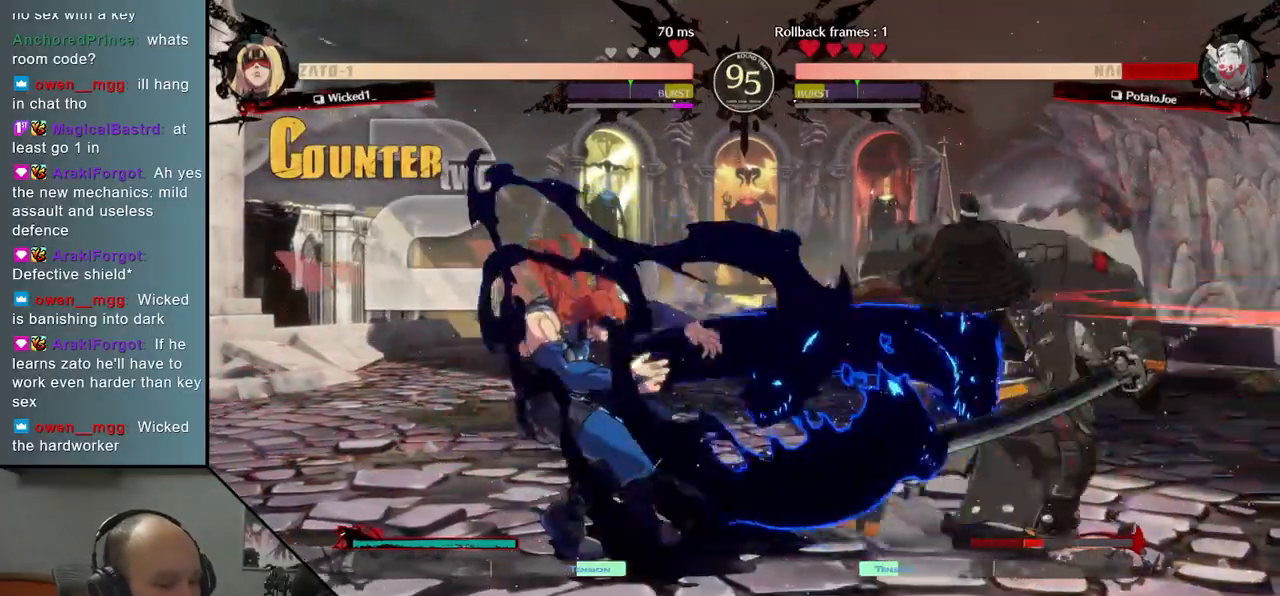
{"buttons": [], "left_stick": "down-right", "events": []}
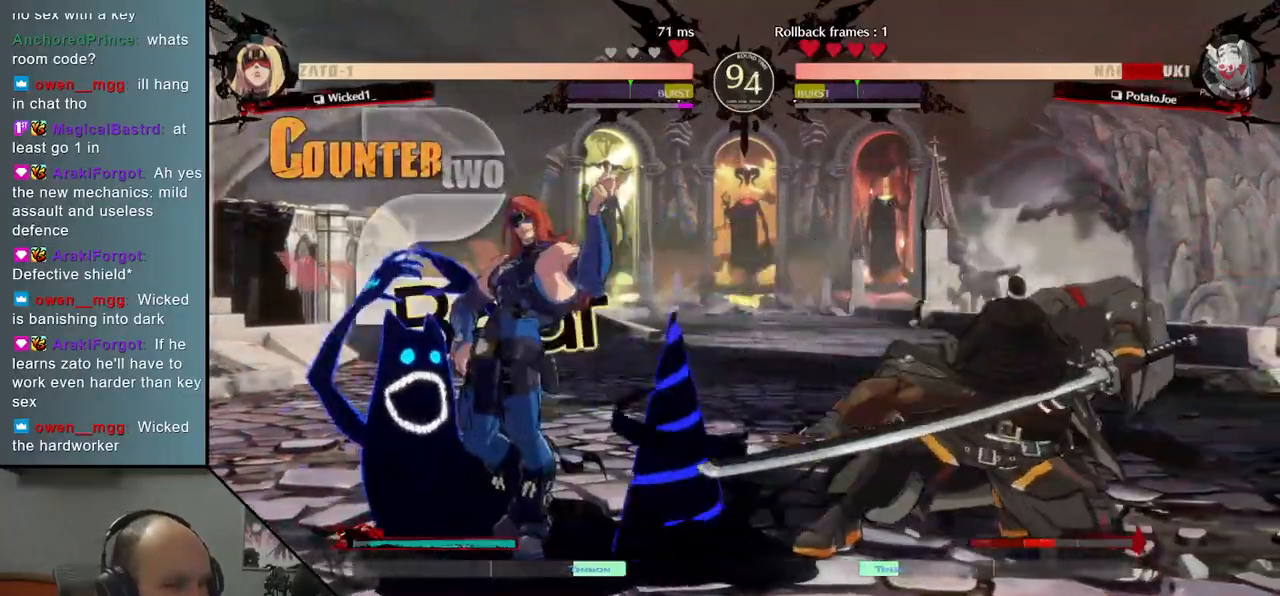
{"buttons": [], "left_stick": "up-right", "events": [[333, "left_stick", "up-right"]]}
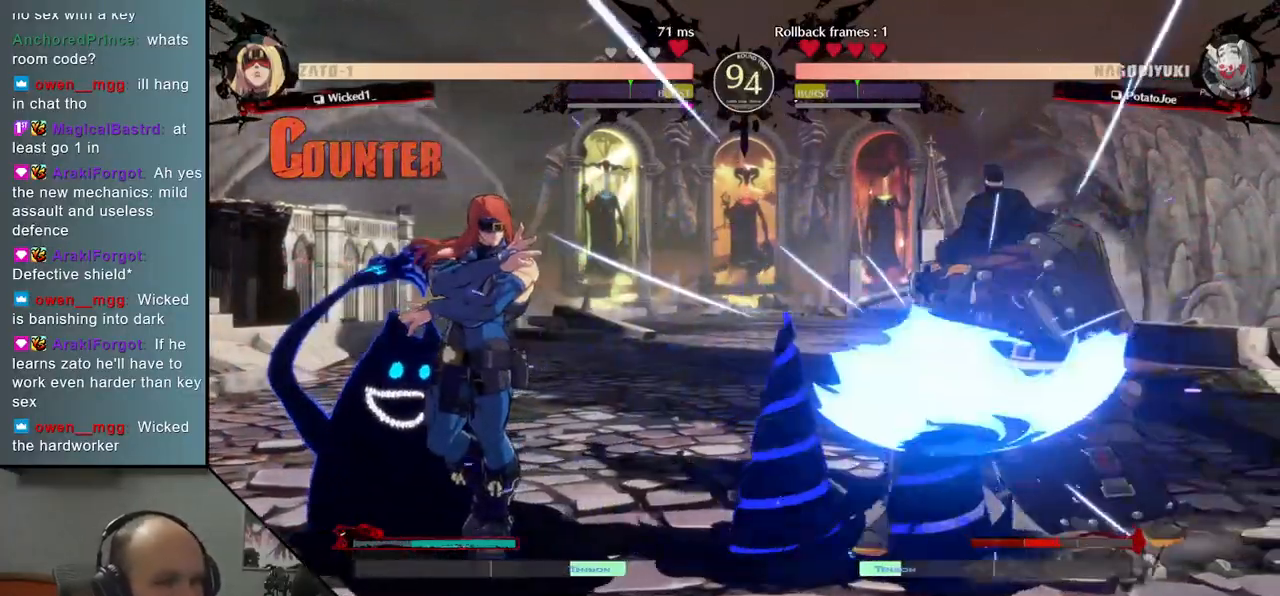
{"buttons": [], "left_stick": "up-right", "events": [[33, "left_stick", "down-right"], [317, "left_stick", "up-right"]]}
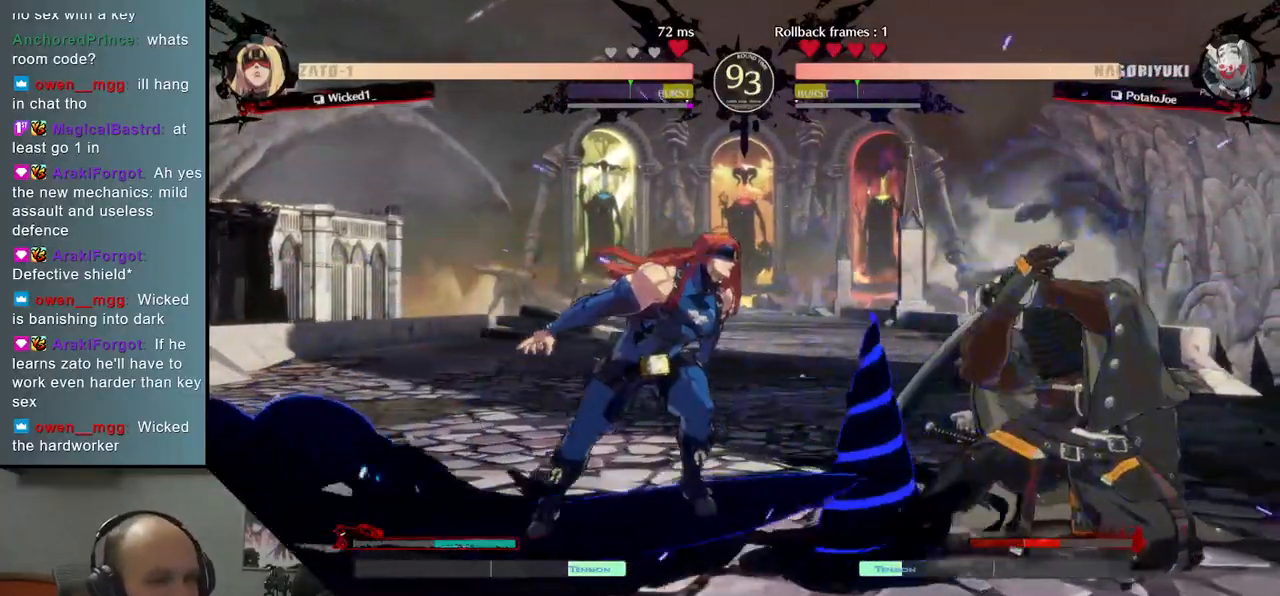
{"buttons": [], "left_stick": "down-right", "events": [[67, "left_stick", "down-right"], [233, "left_stick", "up-right"], [400, "left_stick", "right"], [500, "left_stick", "down-right"]]}
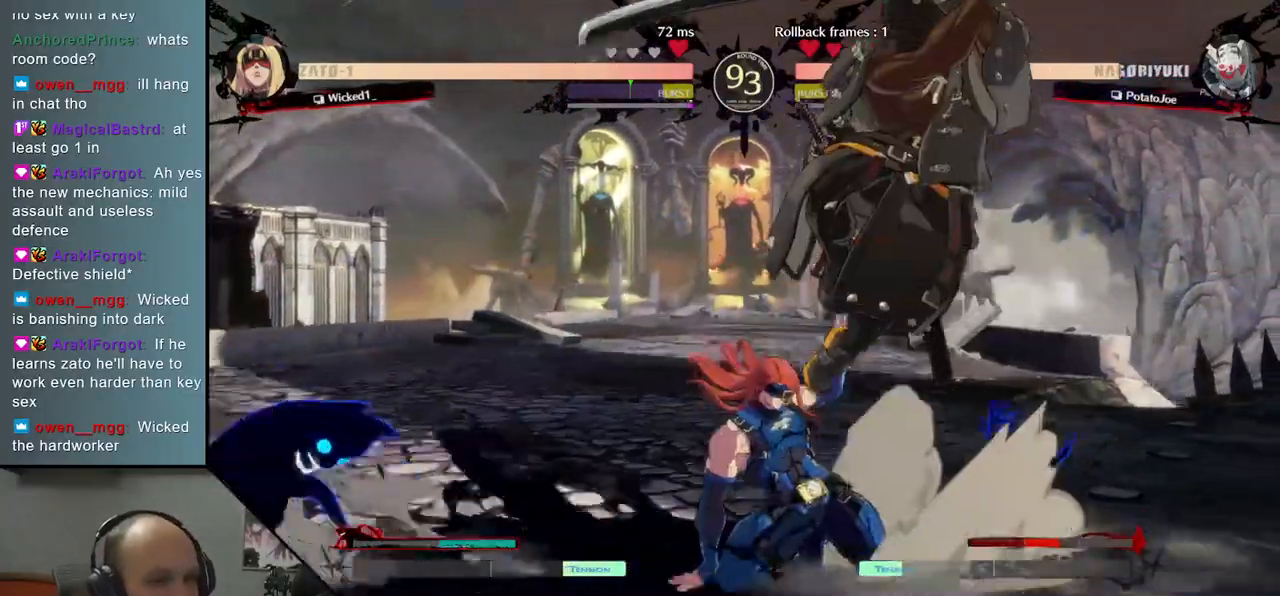
{"buttons": [], "left_stick": "down-right", "events": [[367, "L2", "down"], [467, "L2", "up"]]}
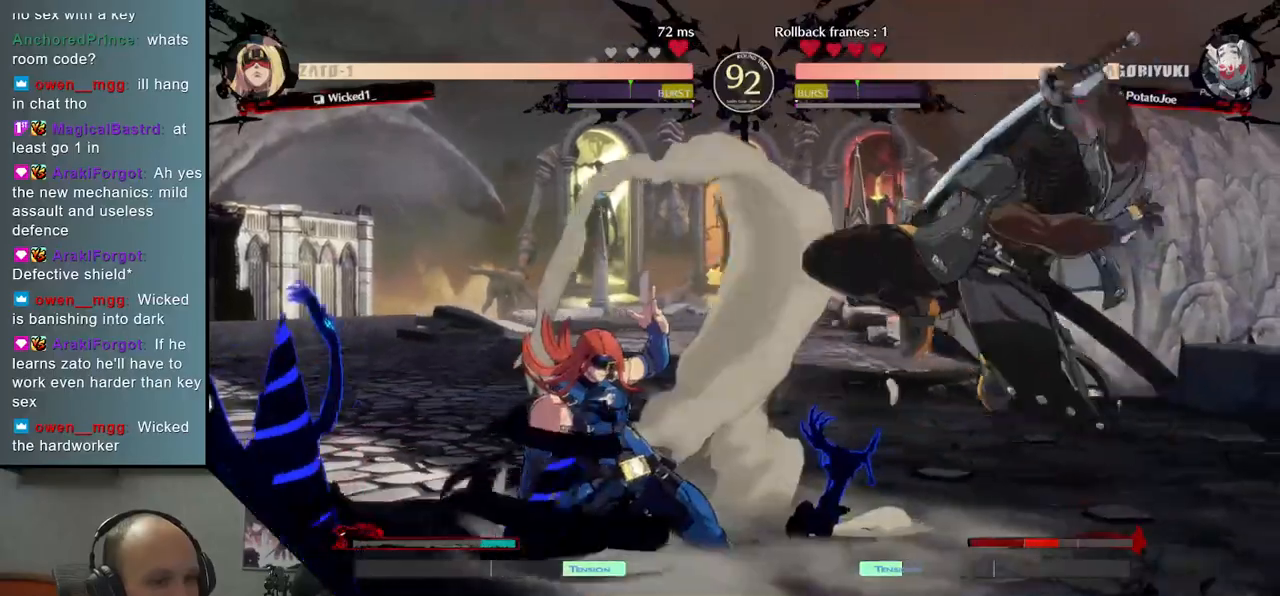
{"buttons": [], "left_stick": "center", "events": [[83, "left_stick", "right"], [350, "TRIANGLE", "down"], [367, "left_stick", "center"], [450, "TRIANGLE", "up"]]}
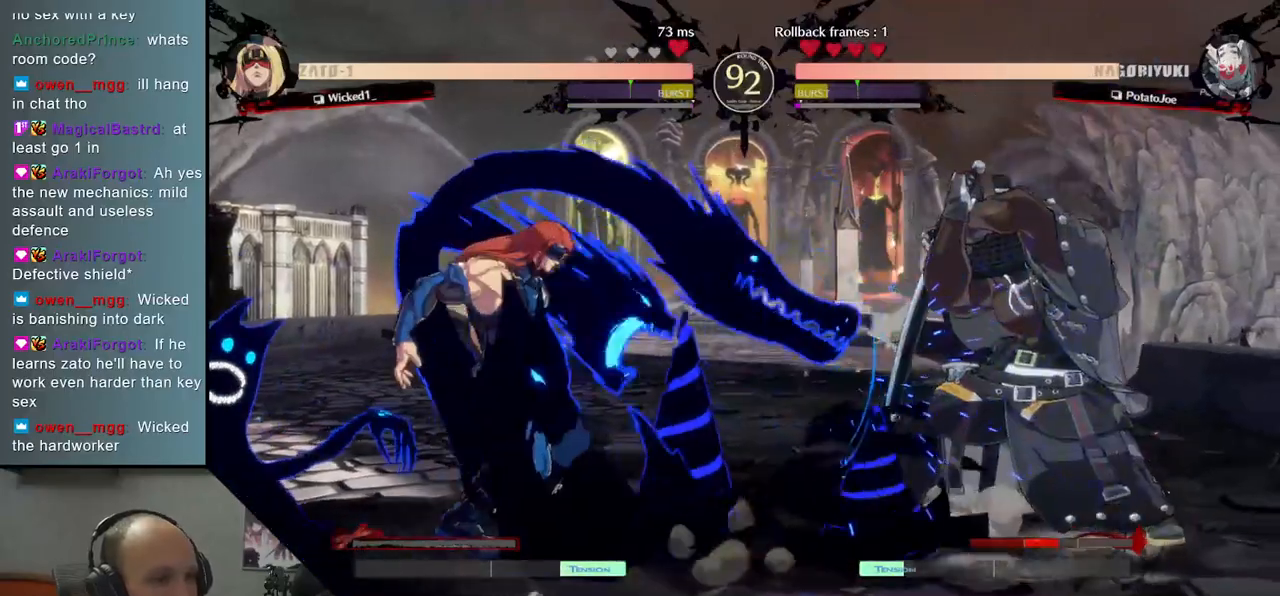
{"buttons": [], "left_stick": "right", "events": [[67, "TRIANGLE", "down"], [167, "TRIANGLE", "up"], [283, "left_stick", "right"]]}
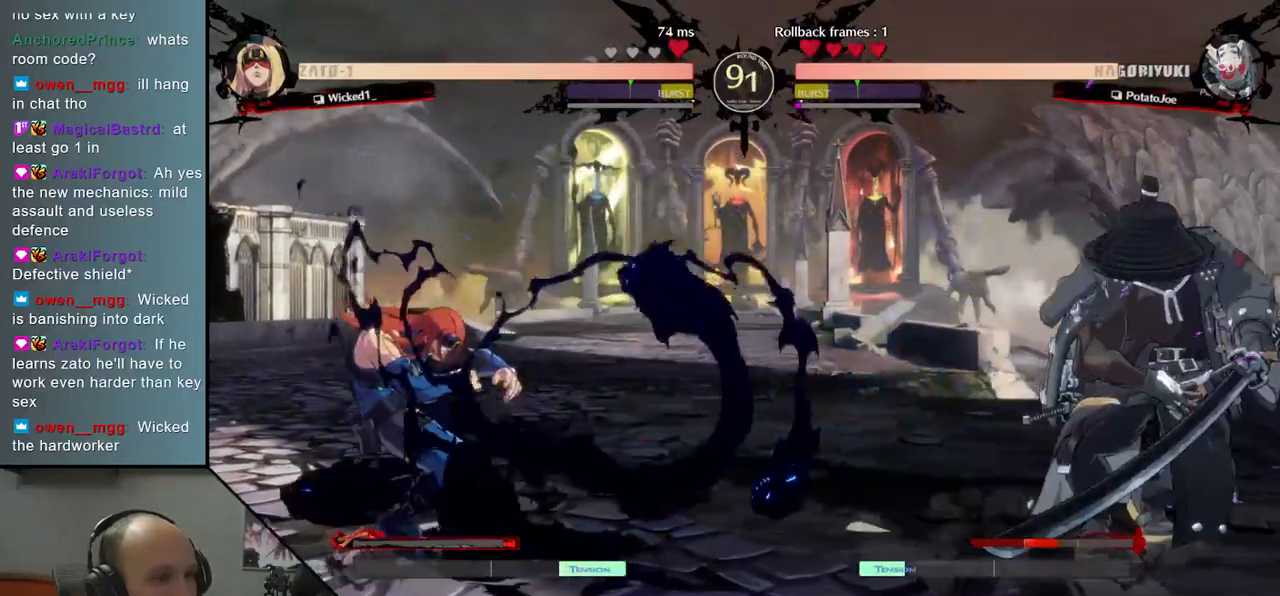
{"buttons": [], "left_stick": "left", "events": [[100, "left_stick", "left"]]}
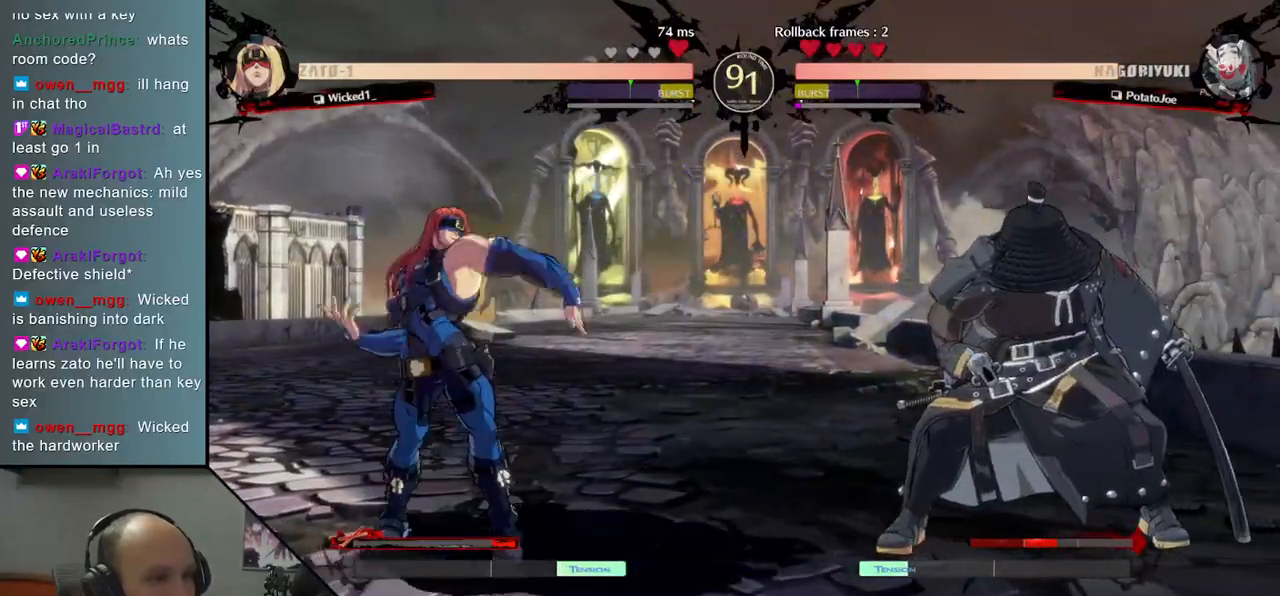
{"buttons": [], "left_stick": "left", "events": [[217, "R1", "down"], [317, "R1", "up"]]}
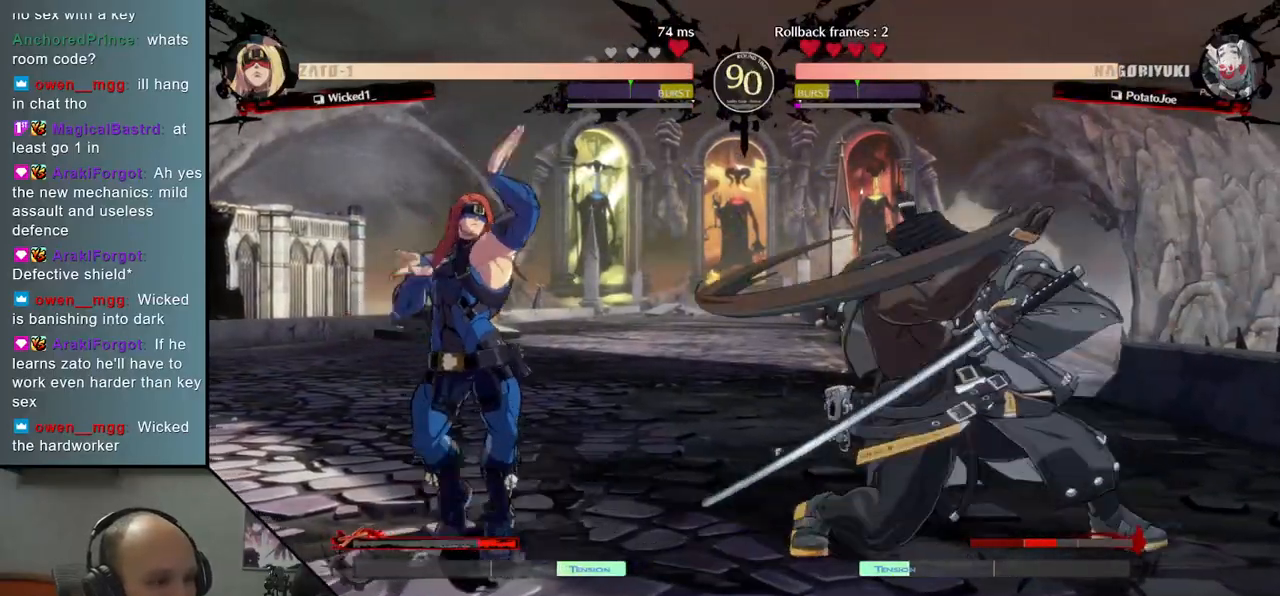
{"buttons": [], "left_stick": "center", "events": [[67, "left_stick", "right"], [350, "TRIANGLE", "down"], [350, "left_stick", "center"], [433, "TRIANGLE", "up"]]}
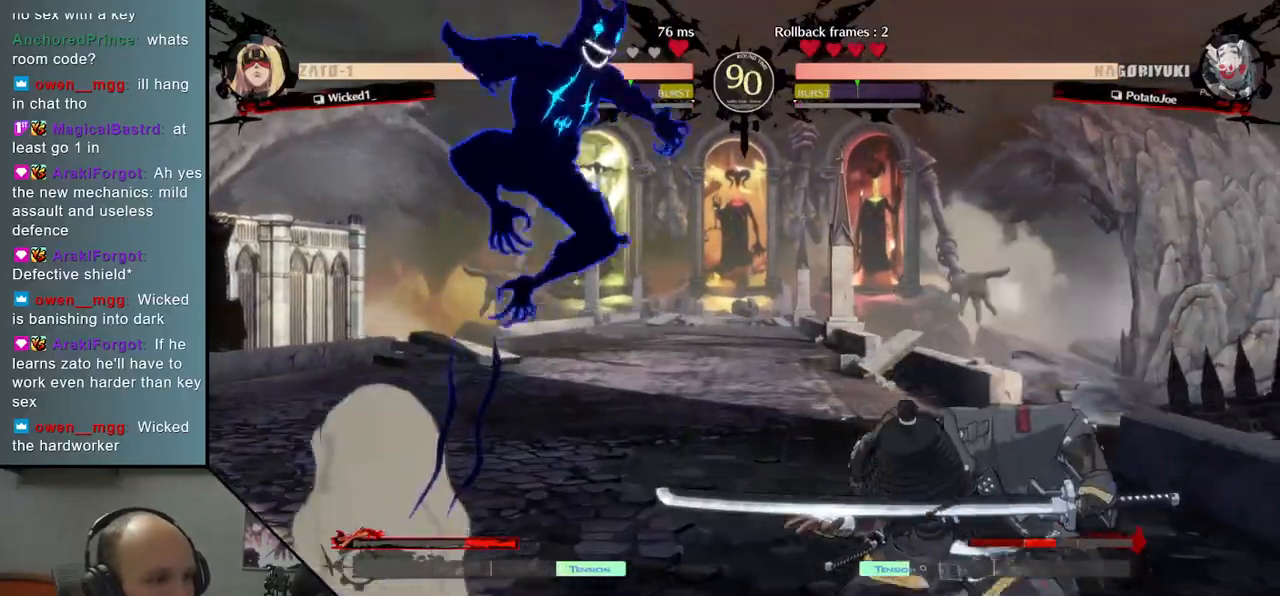
{"buttons": [], "left_stick": "right", "events": [[50, "TRIANGLE", "down"], [117, "TRIANGLE", "up"], [167, "left_stick", "right"]]}
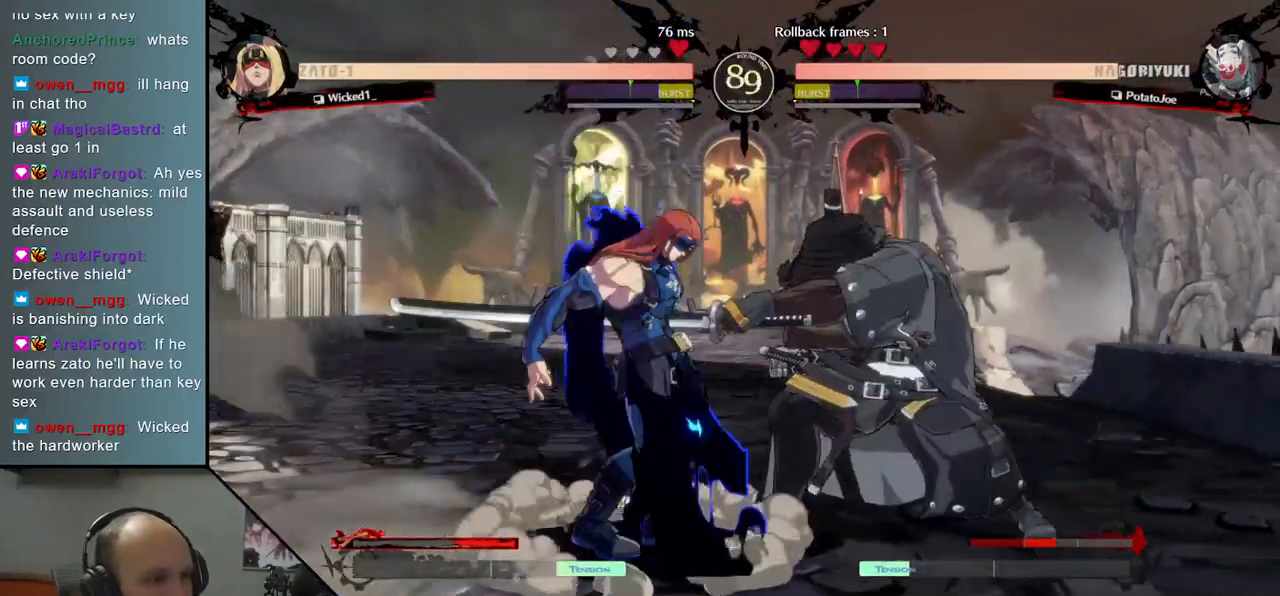
{"buttons": [], "left_stick": "down-right", "events": [[217, "left_stick", "down-right"]]}
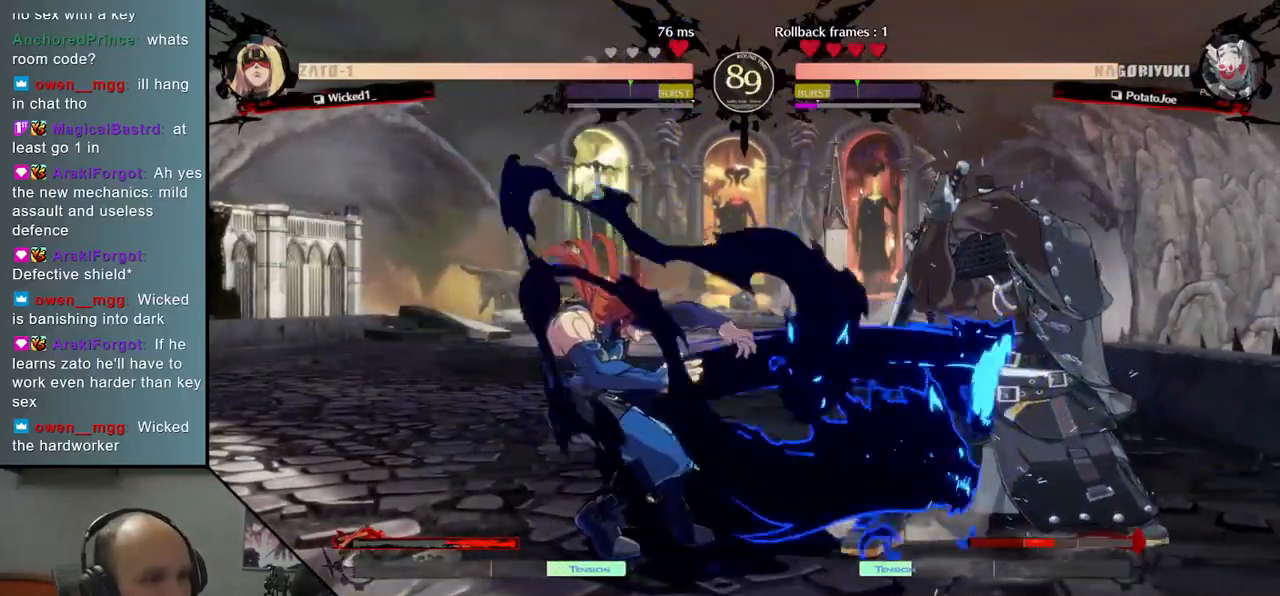
{"buttons": [], "left_stick": "left", "events": [[500, "left_stick", "left"]]}
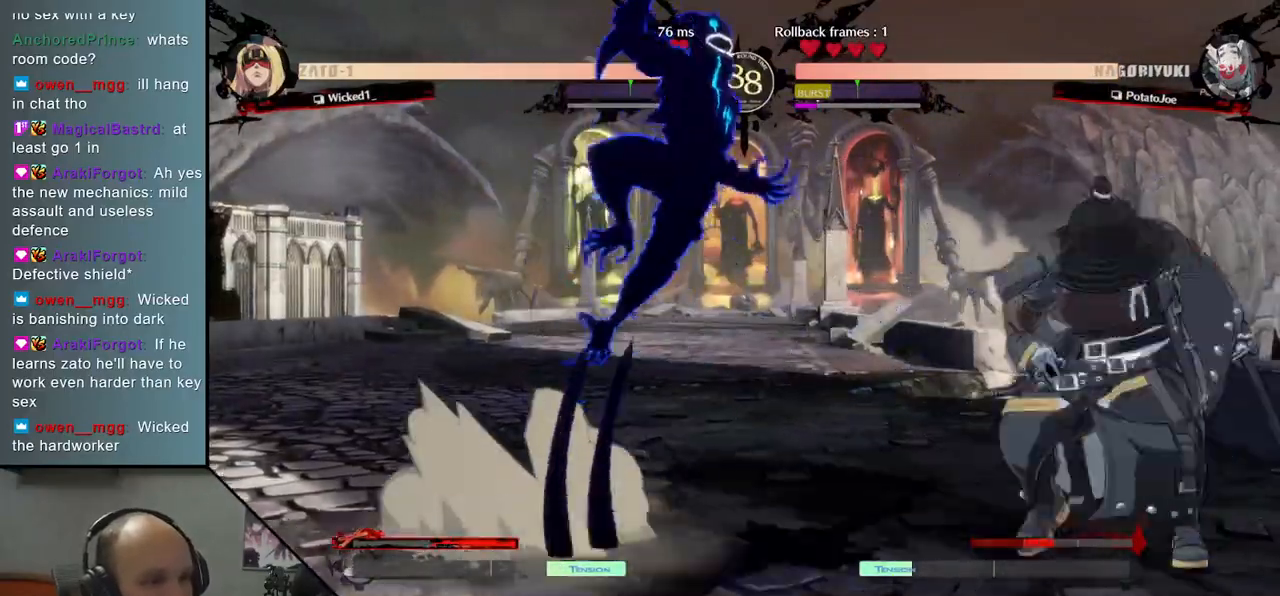
{"buttons": [], "left_stick": "right", "events": [[17, "R1", "down"], [117, "R1", "up"], [367, "left_stick", "right"]]}
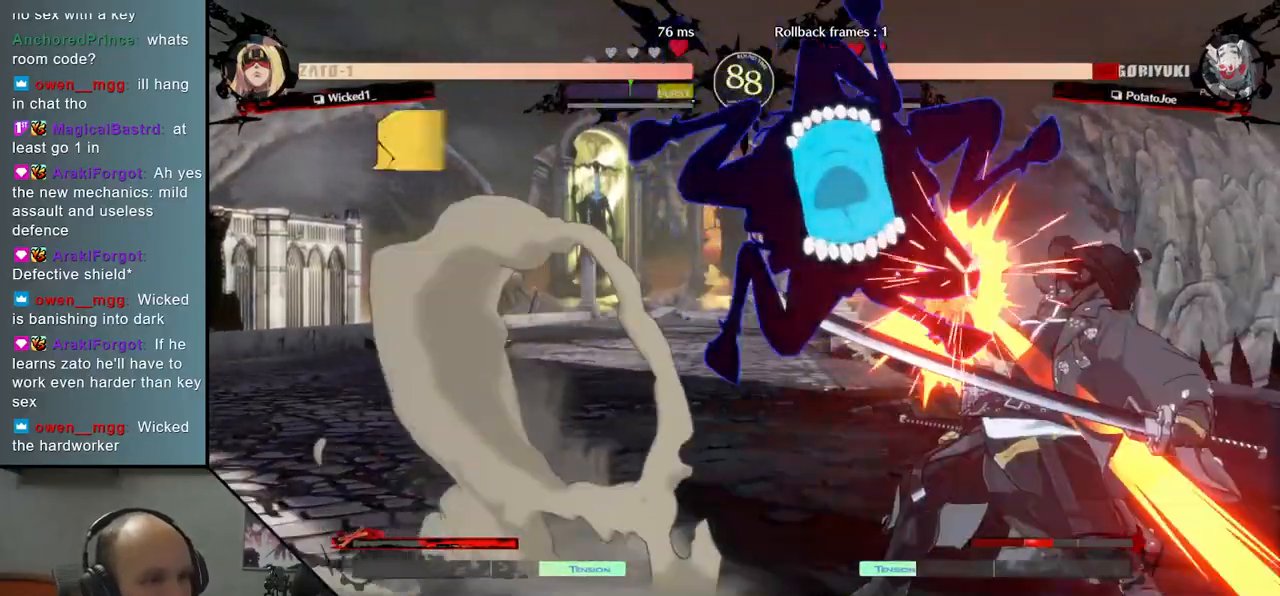
{"buttons": [], "left_stick": "down-right", "events": [[400, "left_stick", "down-right"]]}
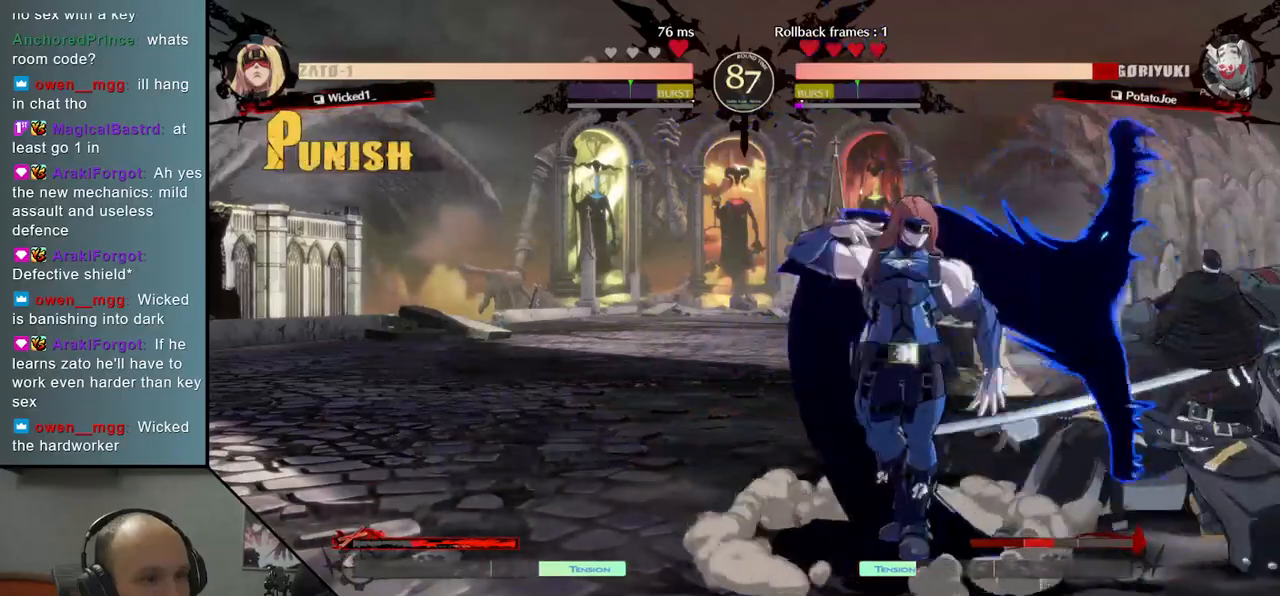
{"buttons": [], "left_stick": "down-right", "events": []}
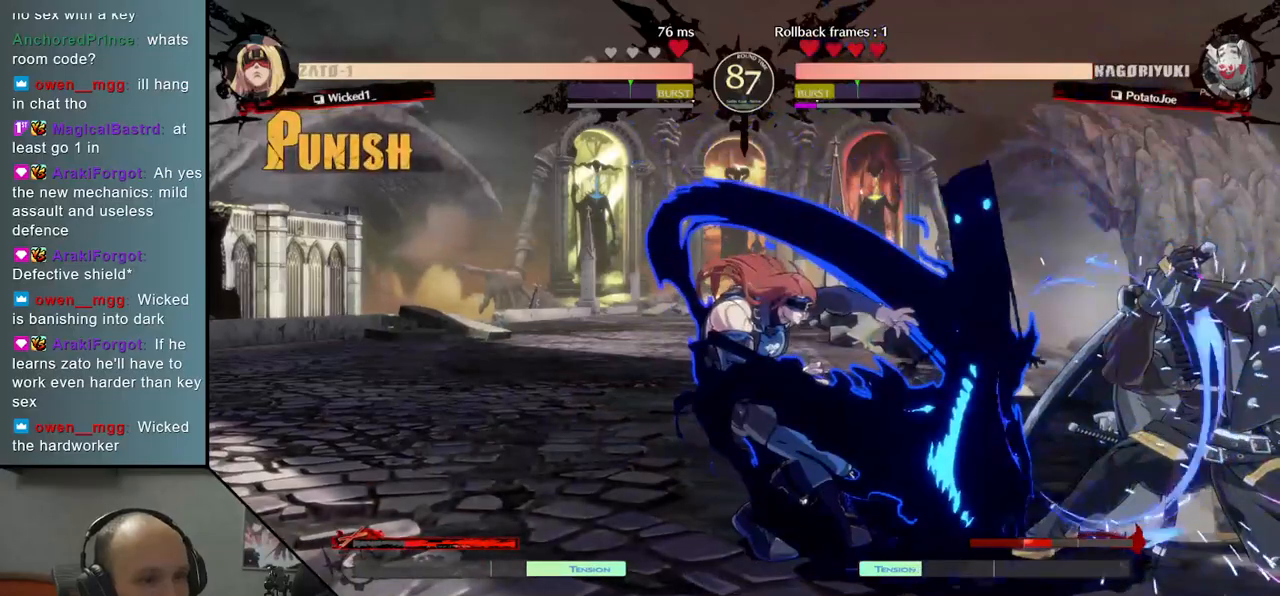
{"buttons": [], "left_stick": "left", "events": [[267, "left_stick", "left"], [317, "R1", "down"], [417, "R1", "up"]]}
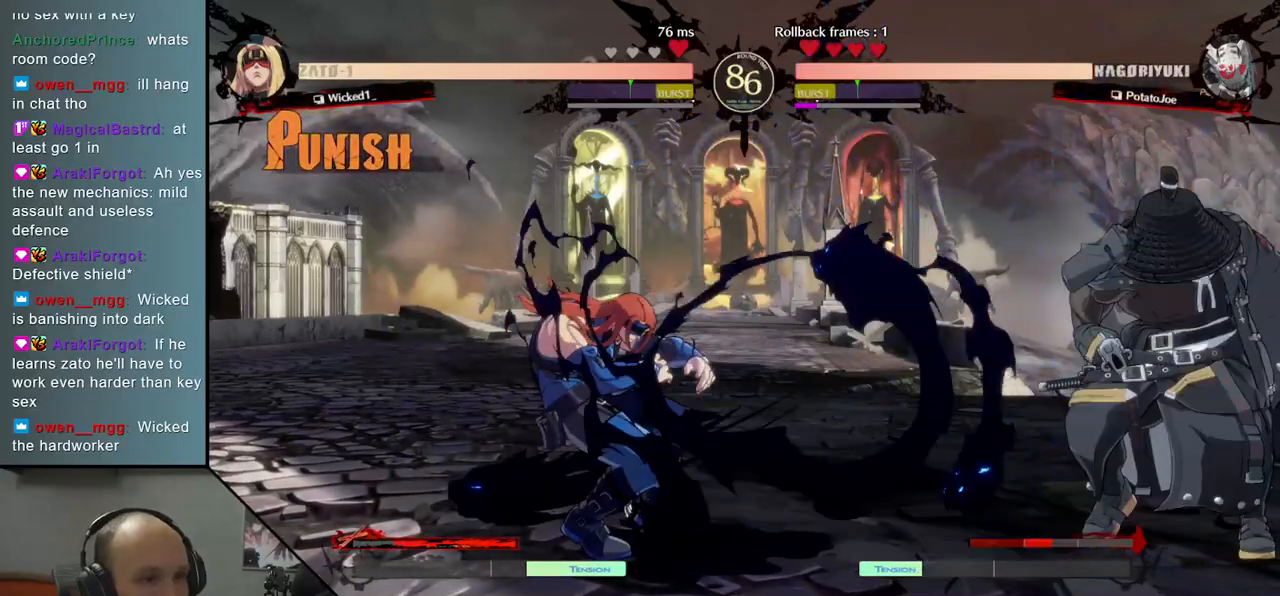
{"buttons": [], "left_stick": "right", "events": [[17, "R1", "down"], [117, "R1", "up"], [367, "left_stick", "right"]]}
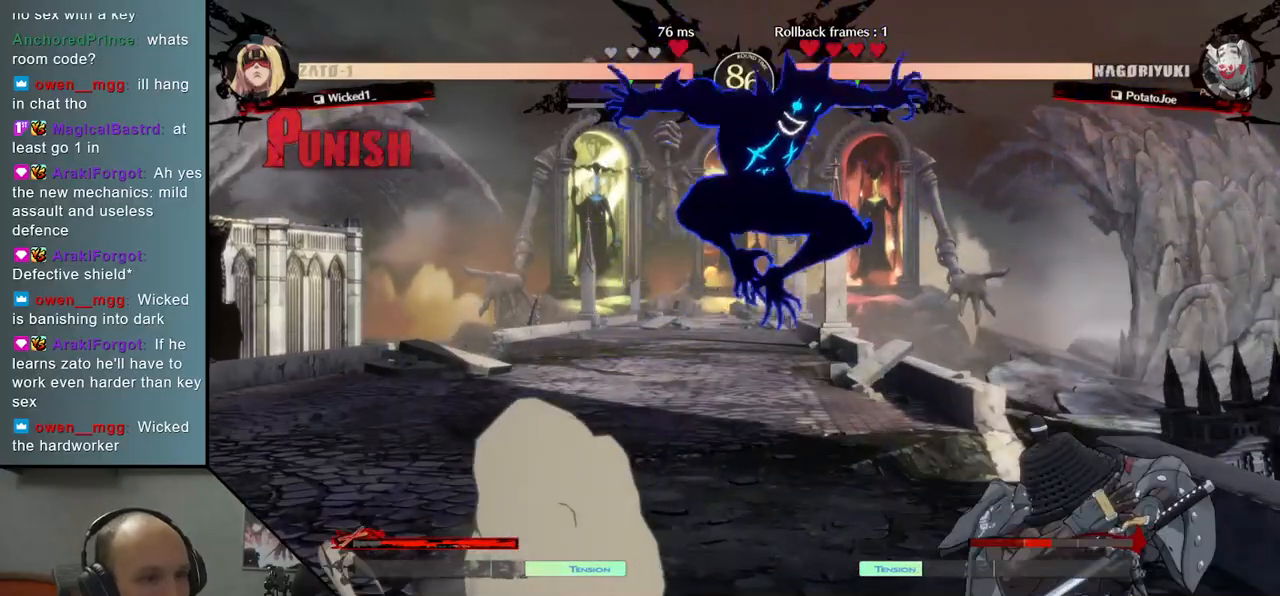
{"buttons": [], "left_stick": "center", "events": [[117, "R1", "down"], [117, "left_stick", "left"], [250, "R1", "up"], [367, "left_stick", "center"]]}
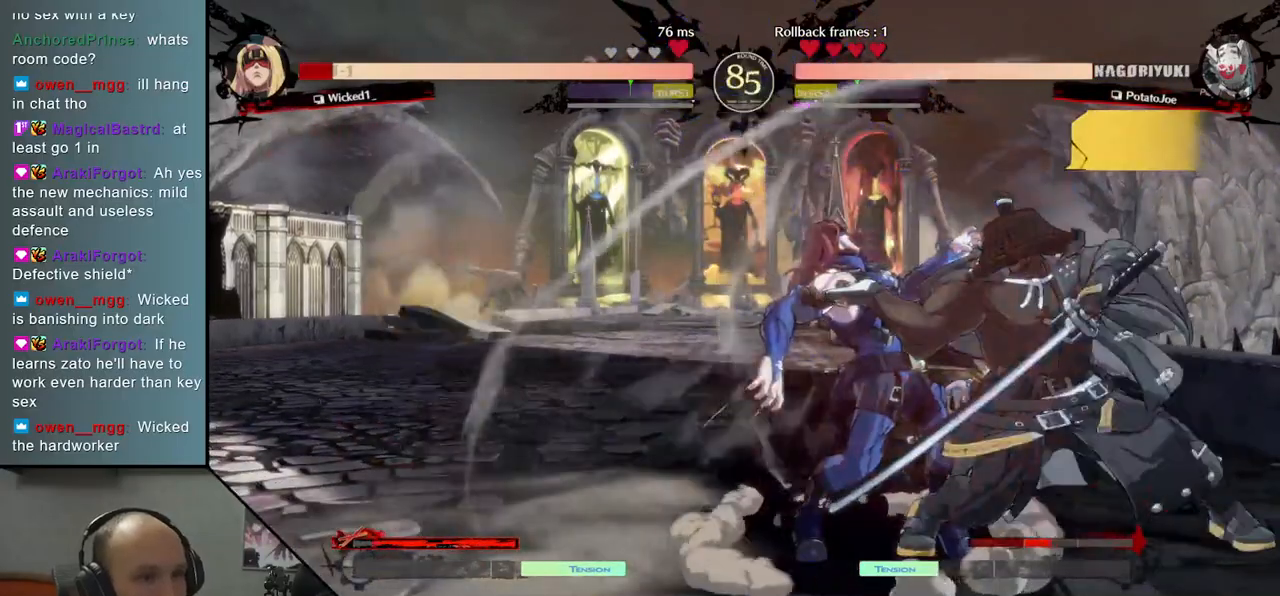
{"buttons": [], "left_stick": "down", "events": [[67, "left_stick", "down"], [150, "TRIANGLE", "down"], [250, "TRIANGLE", "up"], [367, "TRIANGLE", "down"], [433, "TRIANGLE", "up"]]}
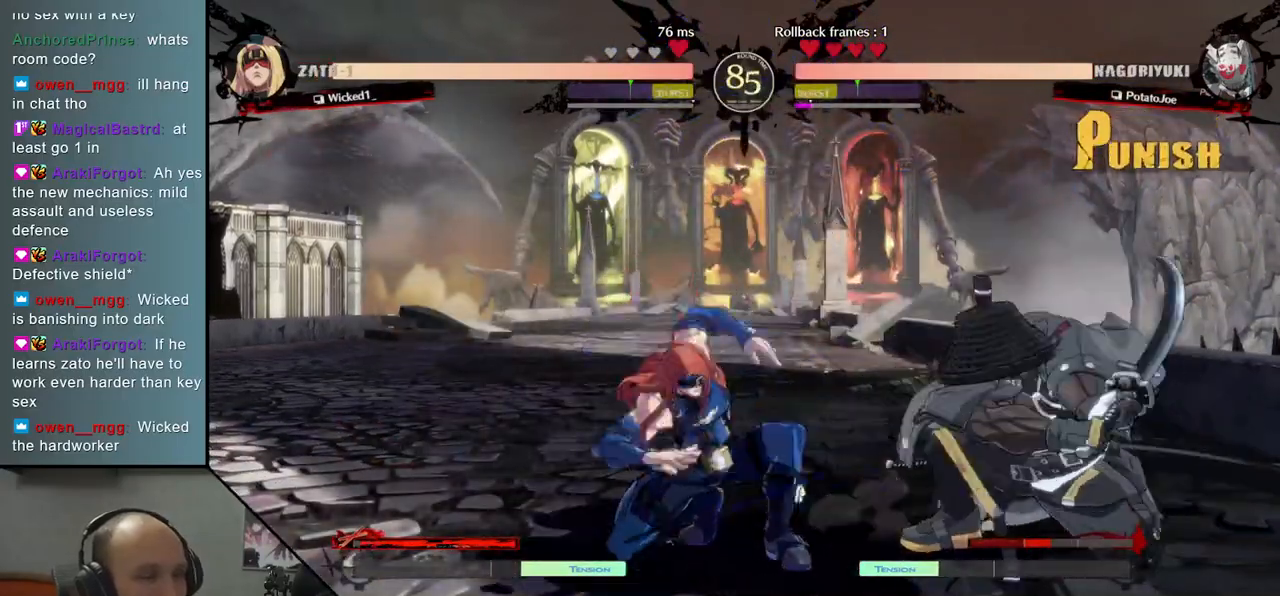
{"buttons": [], "left_stick": "center", "events": [[33, "TRIANGLE", "down"], [100, "TRIANGLE", "up"], [167, "left_stick", "center"], [250, "SQUARE", "down"], [350, "SQUARE", "up"]]}
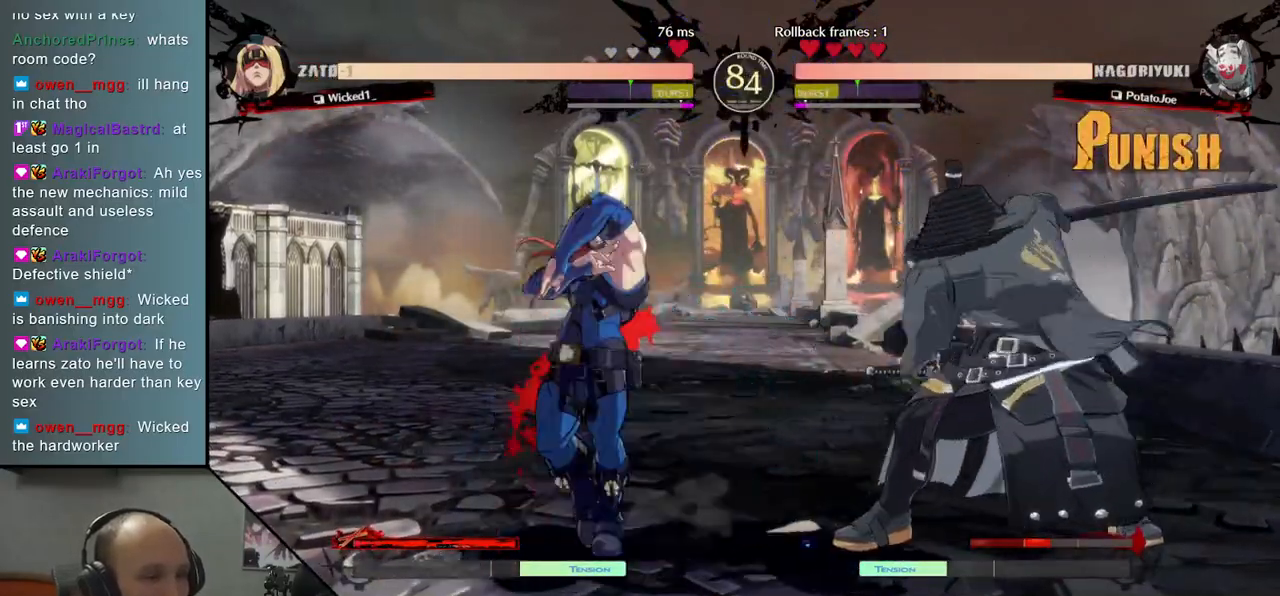
{"buttons": ["SQUARE"], "left_stick": "right"}